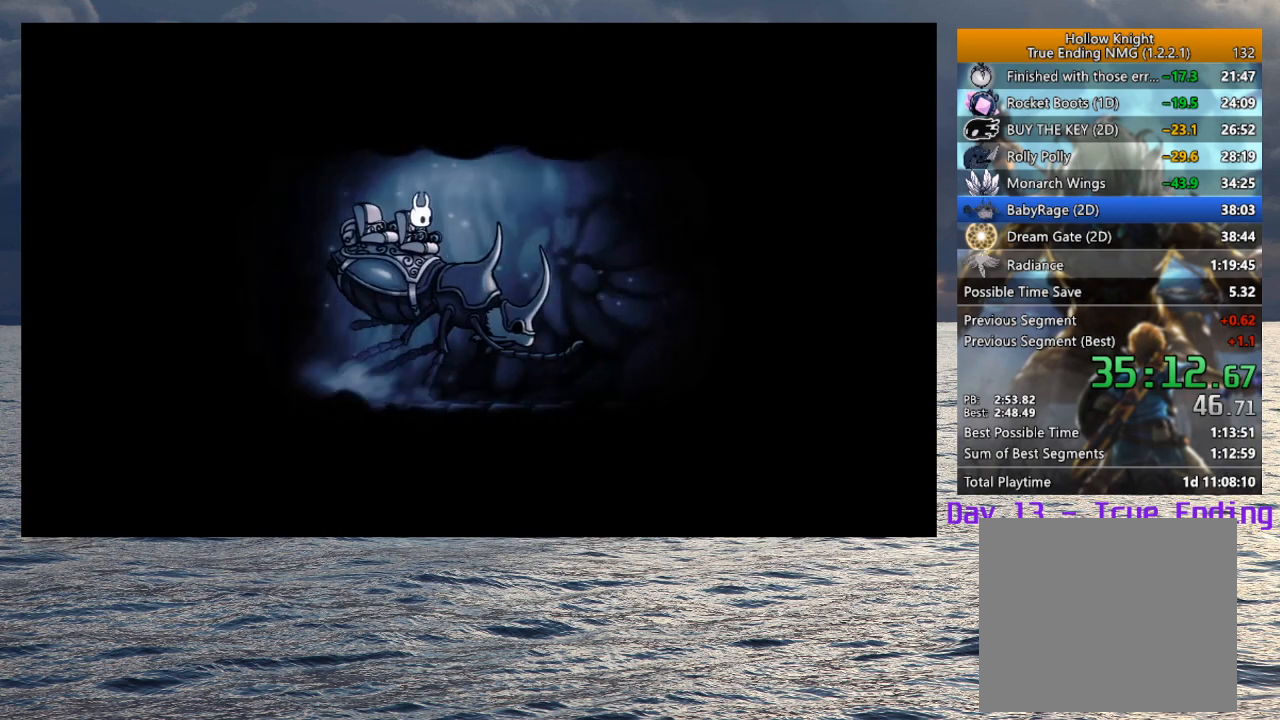
Gameplay with a controller (PlayStation layout); each line is a JSON object with the inputs held at the frame after it. "events" lists button and stick changes between this image and that frame as [ms after this image, input, new state], when the widget could be followed in between.
{"buttons": [], "left_stick": "right", "right_stick": "center", "events": [[167, "left_stick", "right"]]}
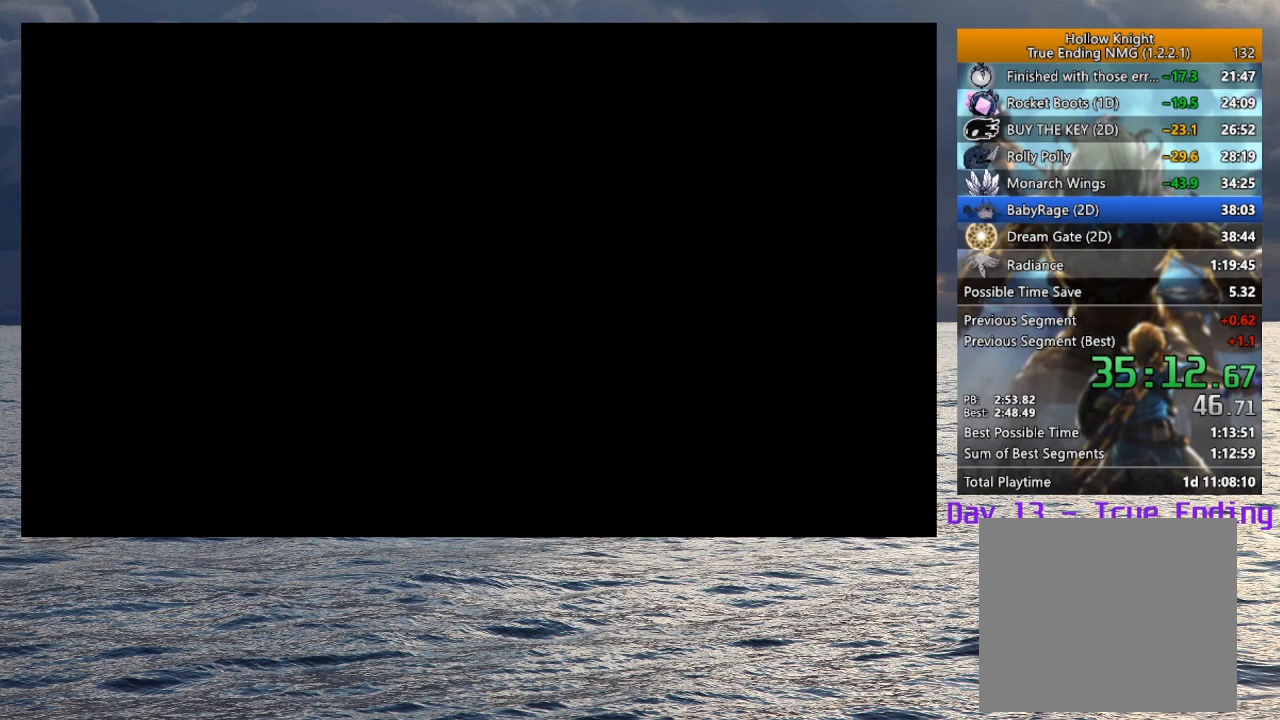
{"buttons": [], "left_stick": "right", "right_stick": "center", "events": []}
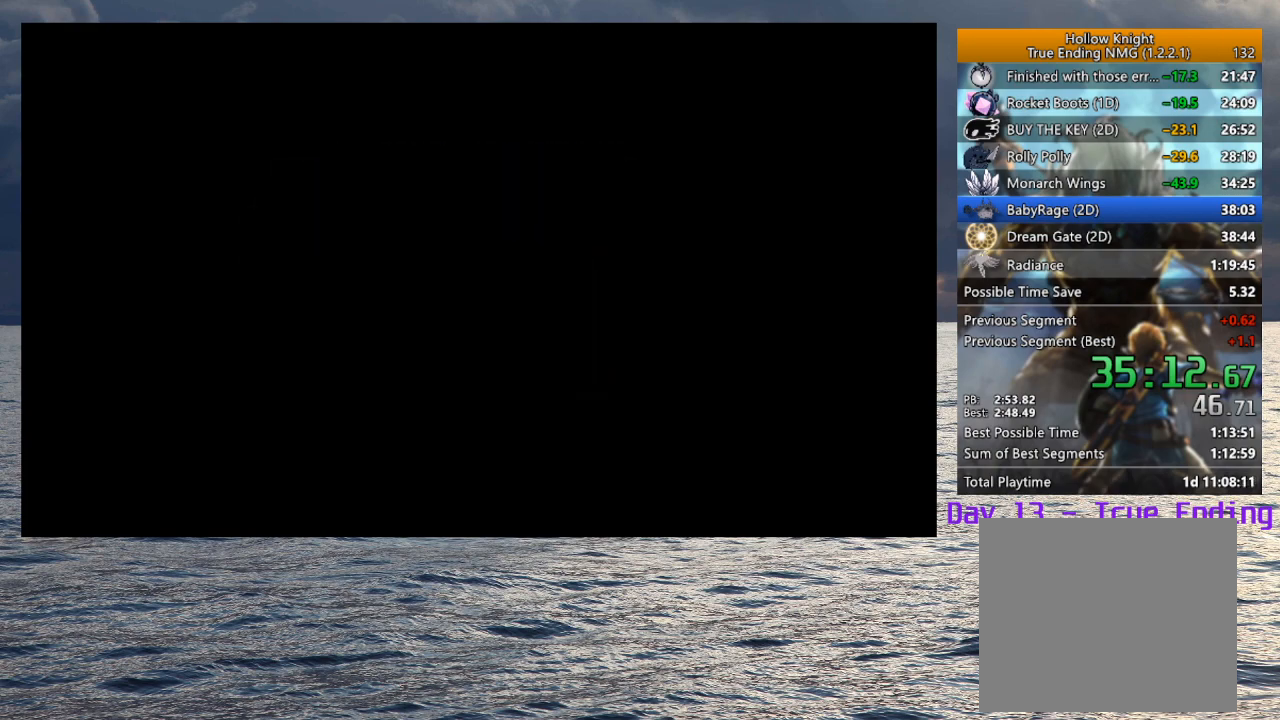
{"buttons": [], "left_stick": "right", "right_stick": "center", "events": []}
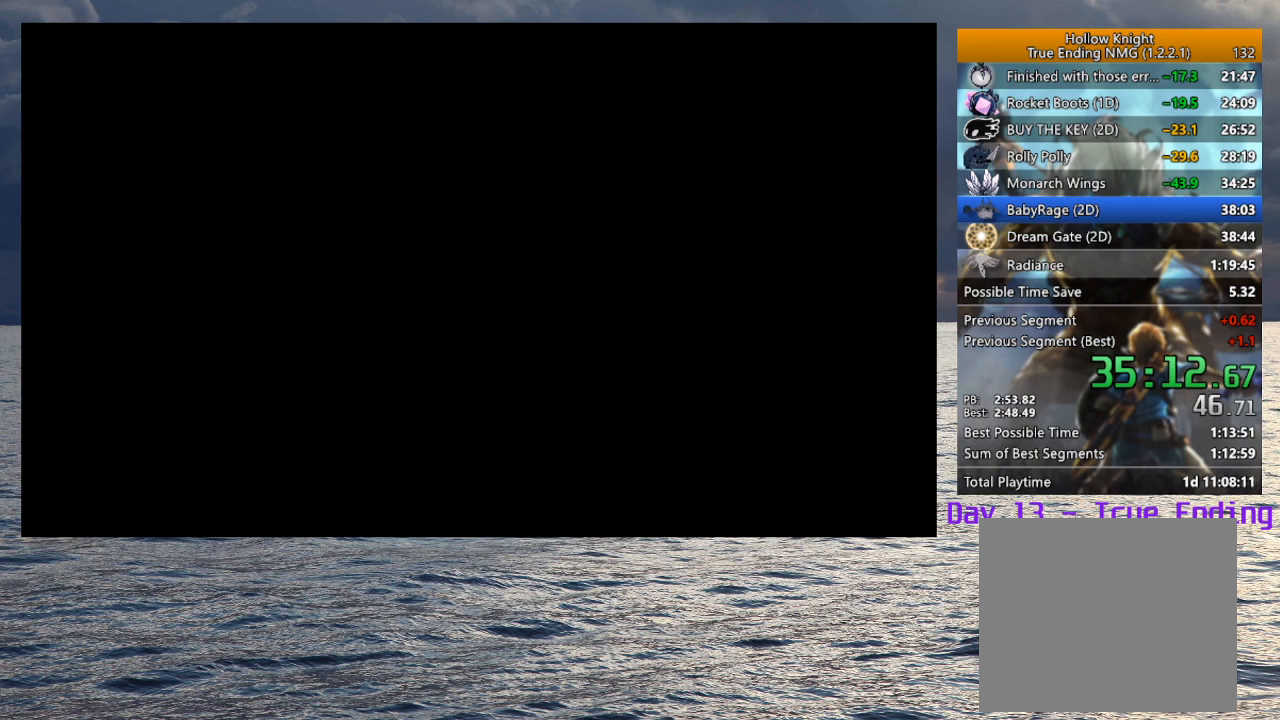
{"buttons": [], "left_stick": "right", "right_stick": "center", "events": [[117, "R2", "down"], [233, "R2", "up"], [317, "R2", "down"], [433, "R2", "up"]]}
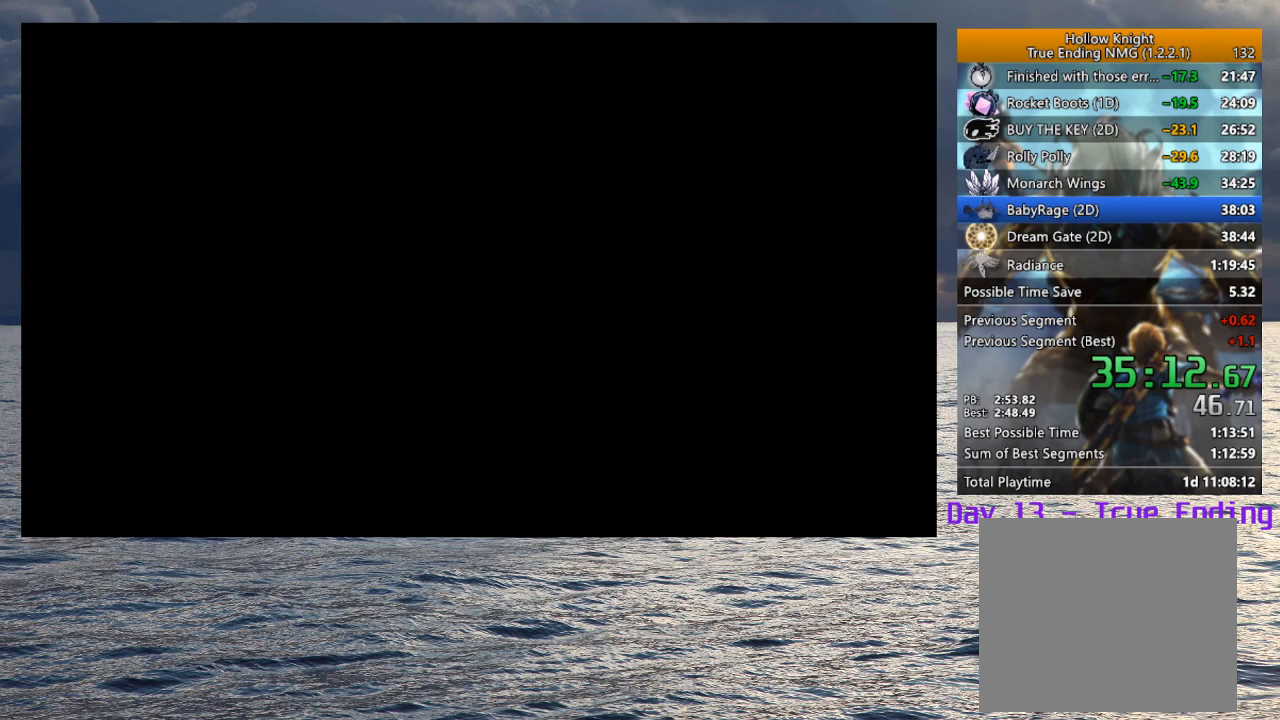
{"buttons": [], "left_stick": "right", "right_stick": "center", "events": [[33, "R2", "down"], [150, "R2", "up"], [233, "R2", "down"], [350, "R2", "up"]]}
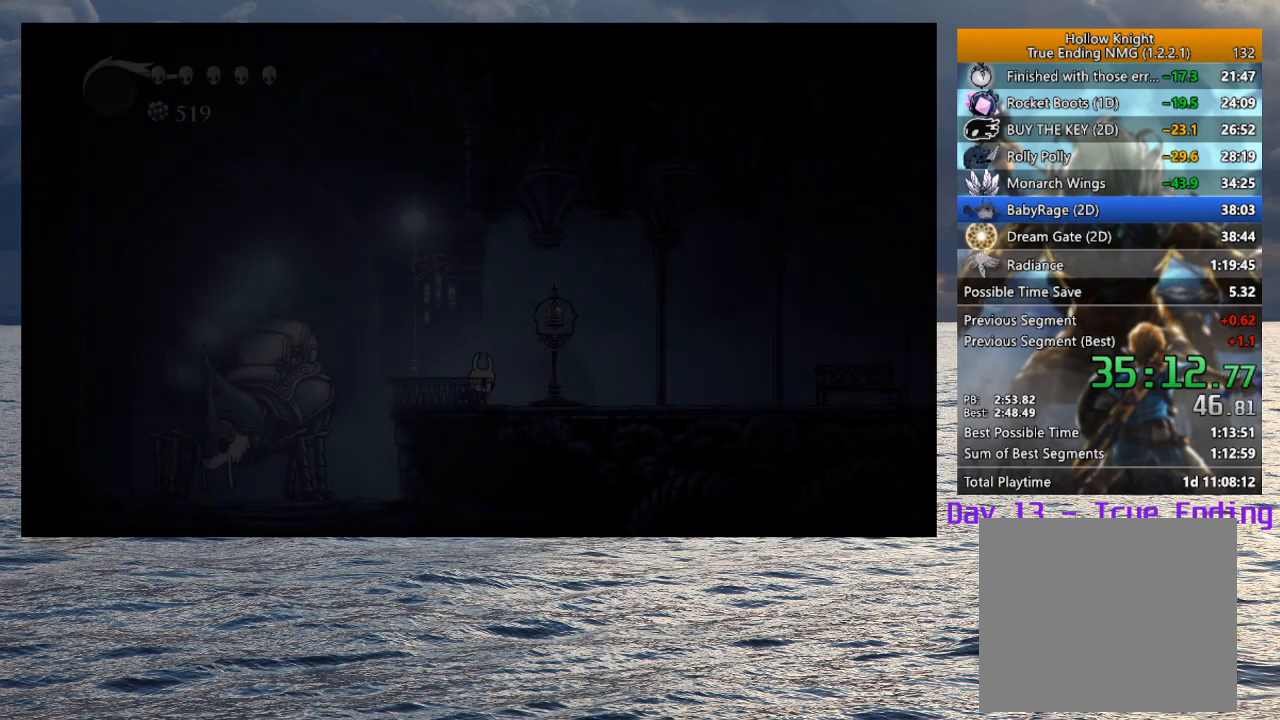
{"buttons": ["R2"], "left_stick": "right", "right_stick": "center", "events": [[233, "CROSS", "down"], [333, "CROSS", "up"], [400, "R2", "down"]]}
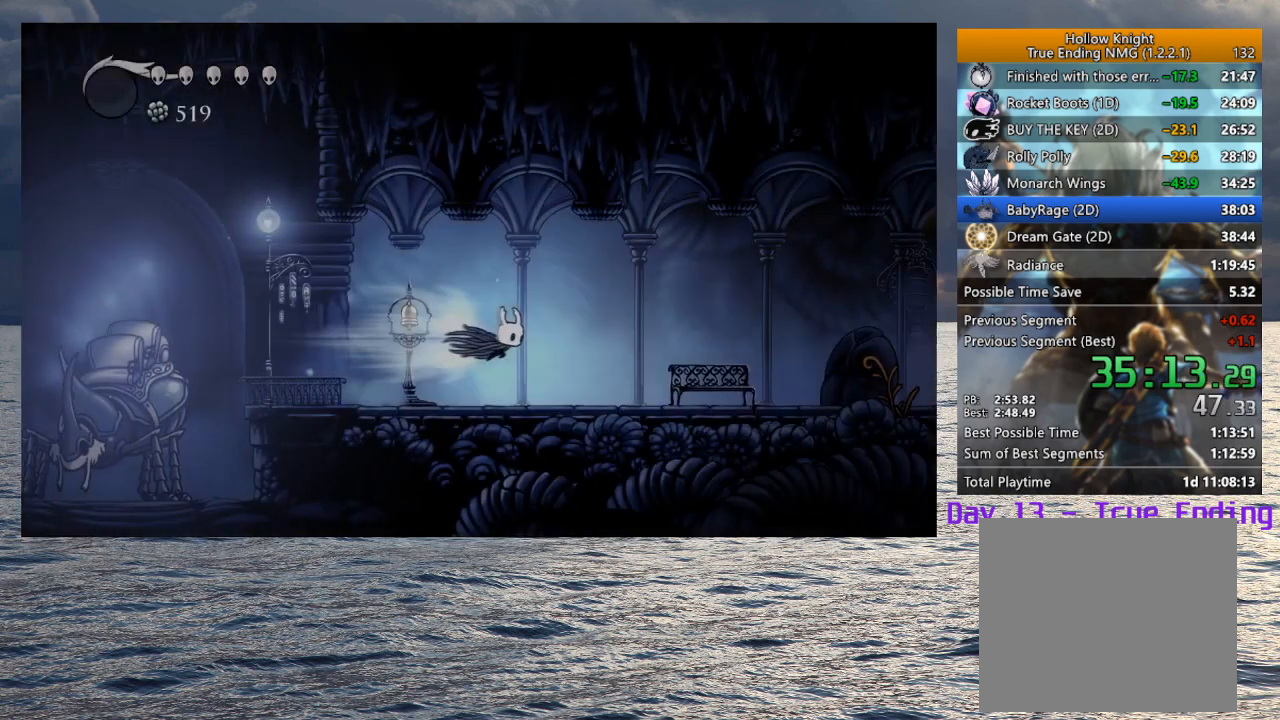
{"buttons": [], "left_stick": "right", "right_stick": "center", "events": [[67, "R2", "up"]]}
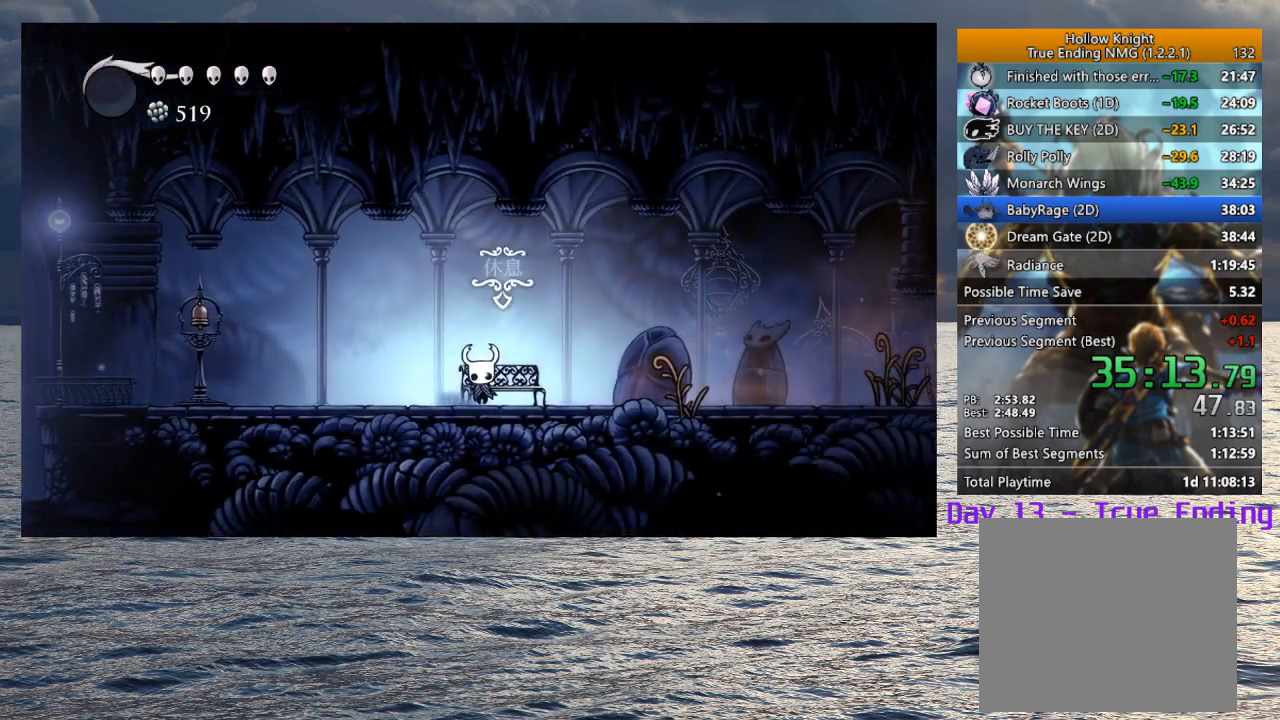
{"buttons": [], "left_stick": "up", "right_stick": "center", "events": [[17, "left_stick", "up-right"], [150, "left_stick", "up"]]}
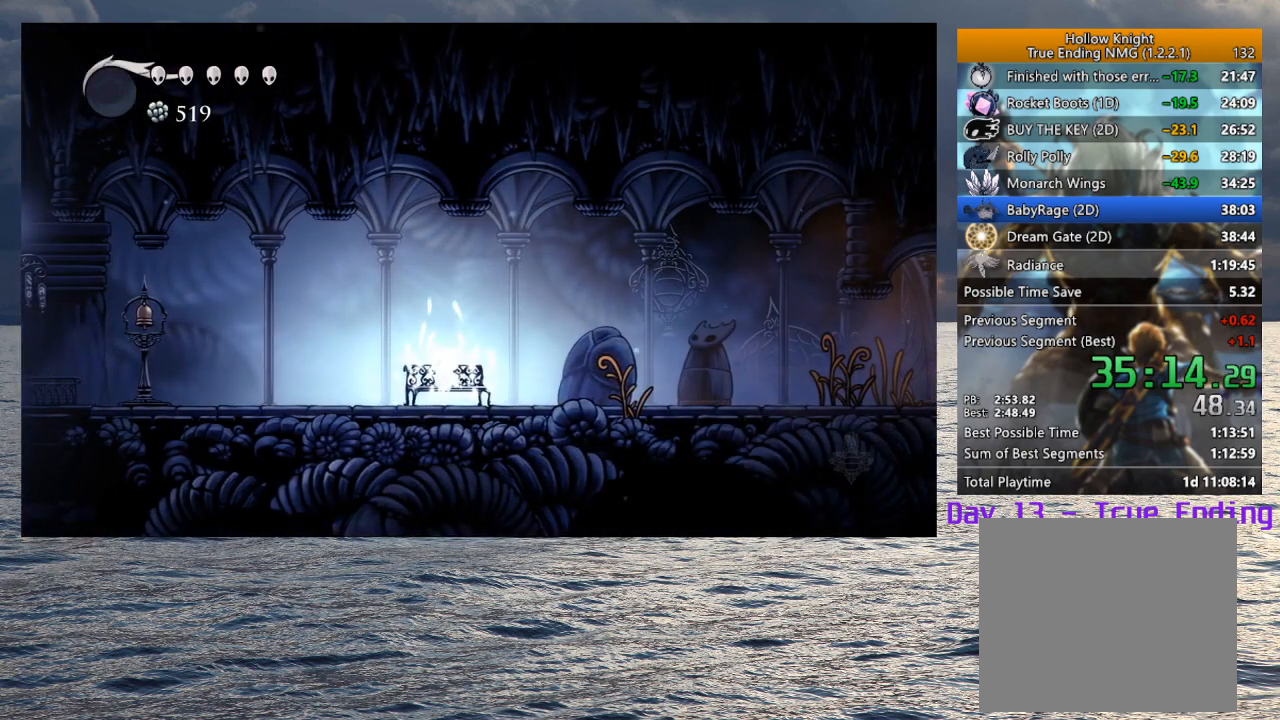
{"buttons": [], "left_stick": "center", "right_stick": "center", "events": [[50, "left_stick", "center"], [100, "left_stick", "down"], [233, "left_stick", "center"], [317, "left_stick", "down"], [450, "left_stick", "center"]]}
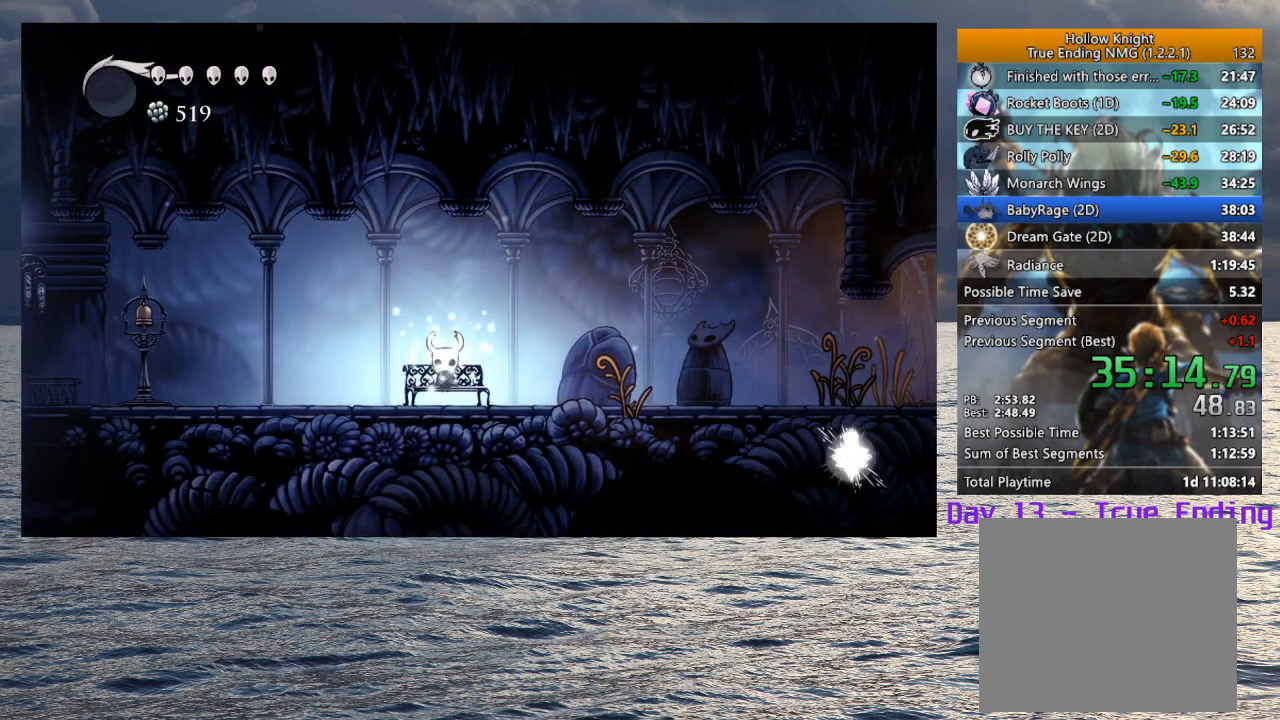
{"buttons": ["CROSS"], "left_stick": "right", "right_stick": "center", "events": [[33, "left_stick", "down"], [250, "left_stick", "right"], [483, "CROSS", "down"]]}
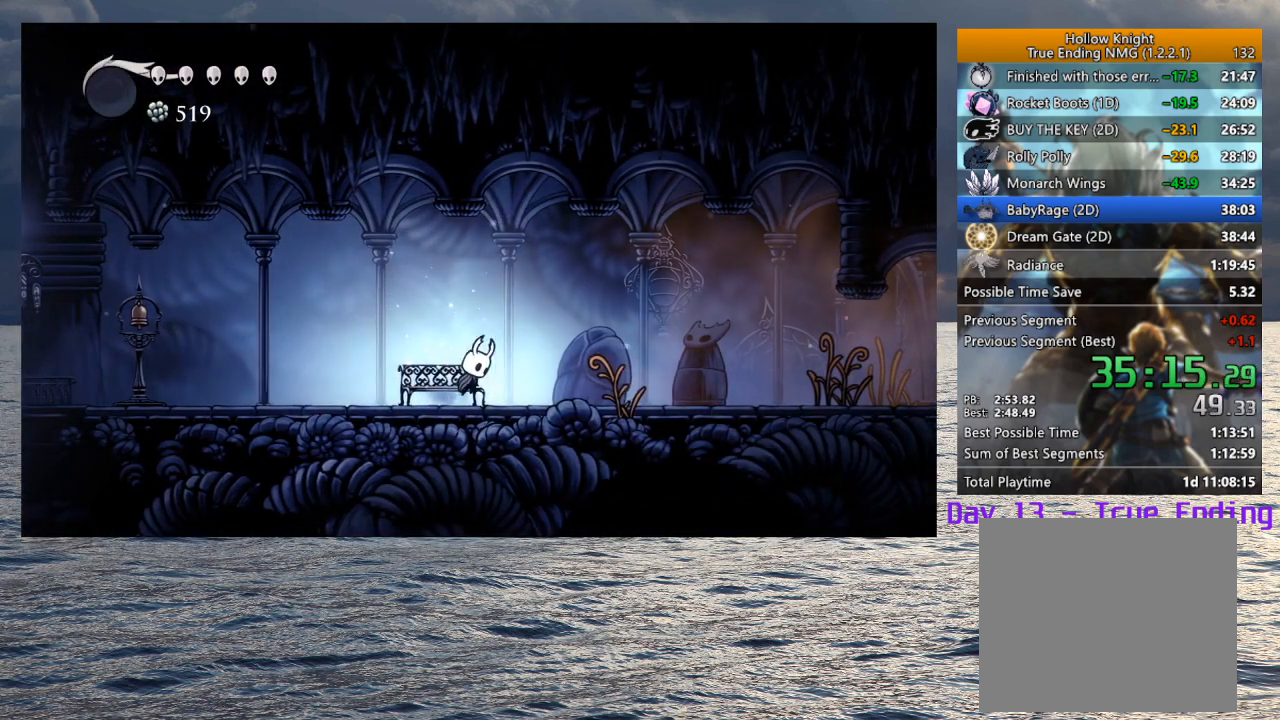
{"buttons": [], "left_stick": "right", "right_stick": "center", "events": [[150, "CROSS", "up"], [233, "R2", "down"], [383, "R2", "up"]]}
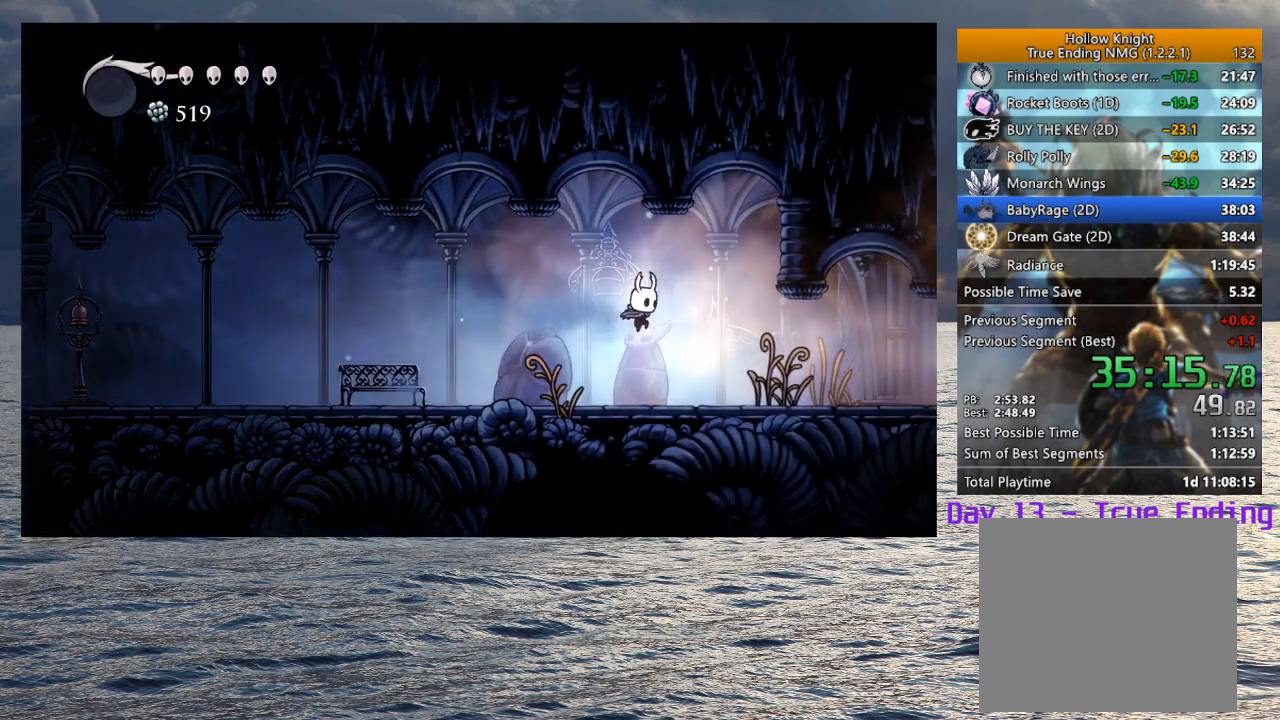
{"buttons": [], "left_stick": "right", "right_stick": "center", "events": [[300, "R2", "down"], [483, "R2", "up"]]}
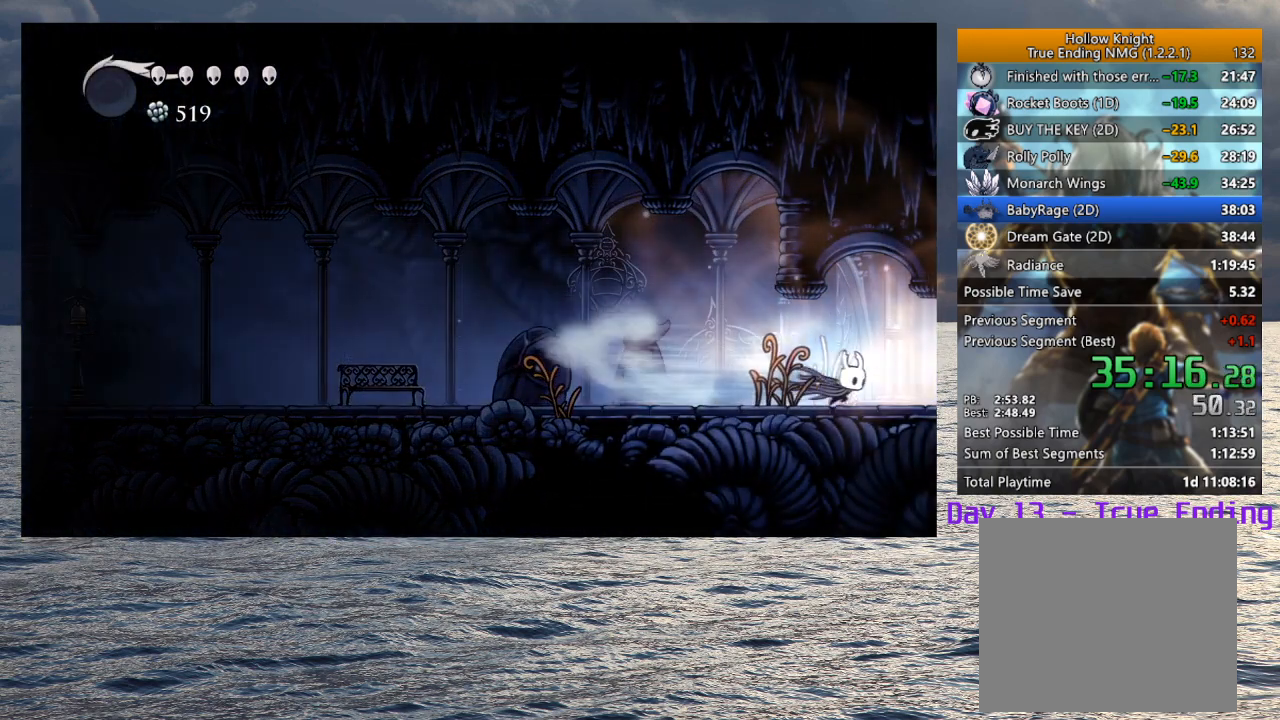
{"buttons": [], "left_stick": "center", "right_stick": "center", "events": [[450, "left_stick", "center"]]}
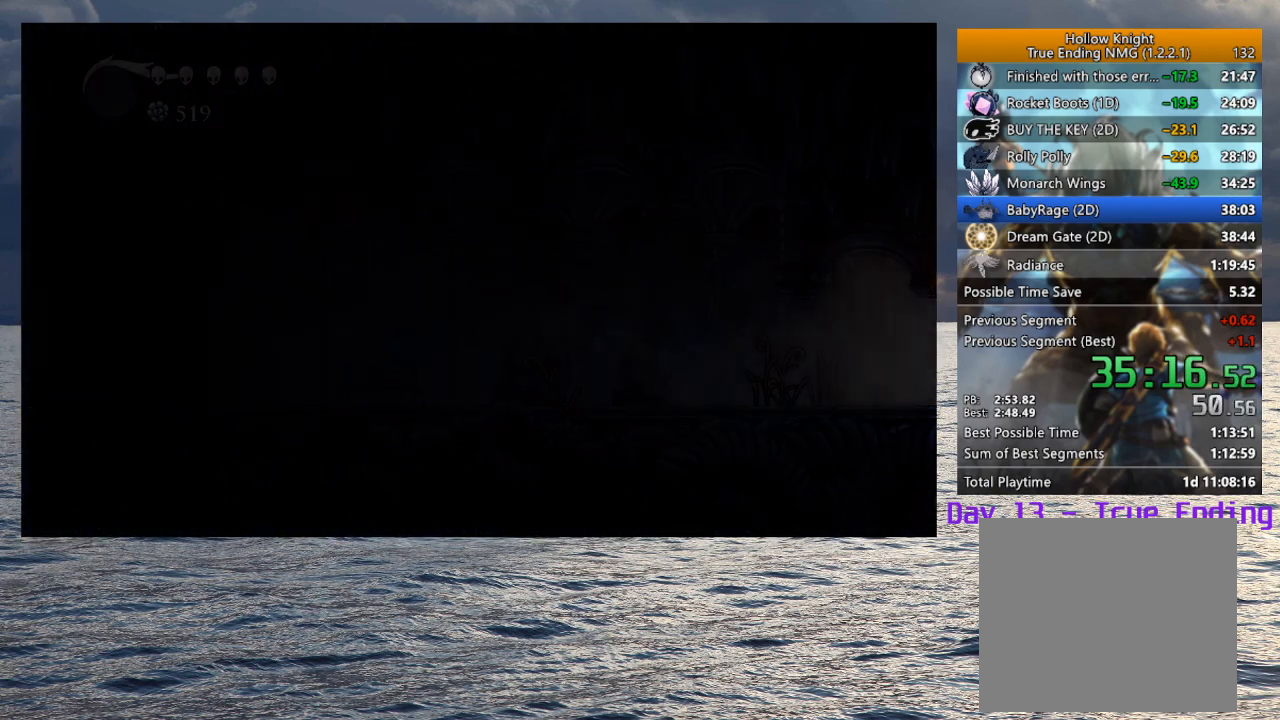
{"buttons": [], "left_stick": "right", "right_stick": "center", "events": [[83, "left_stick", "right"]]}
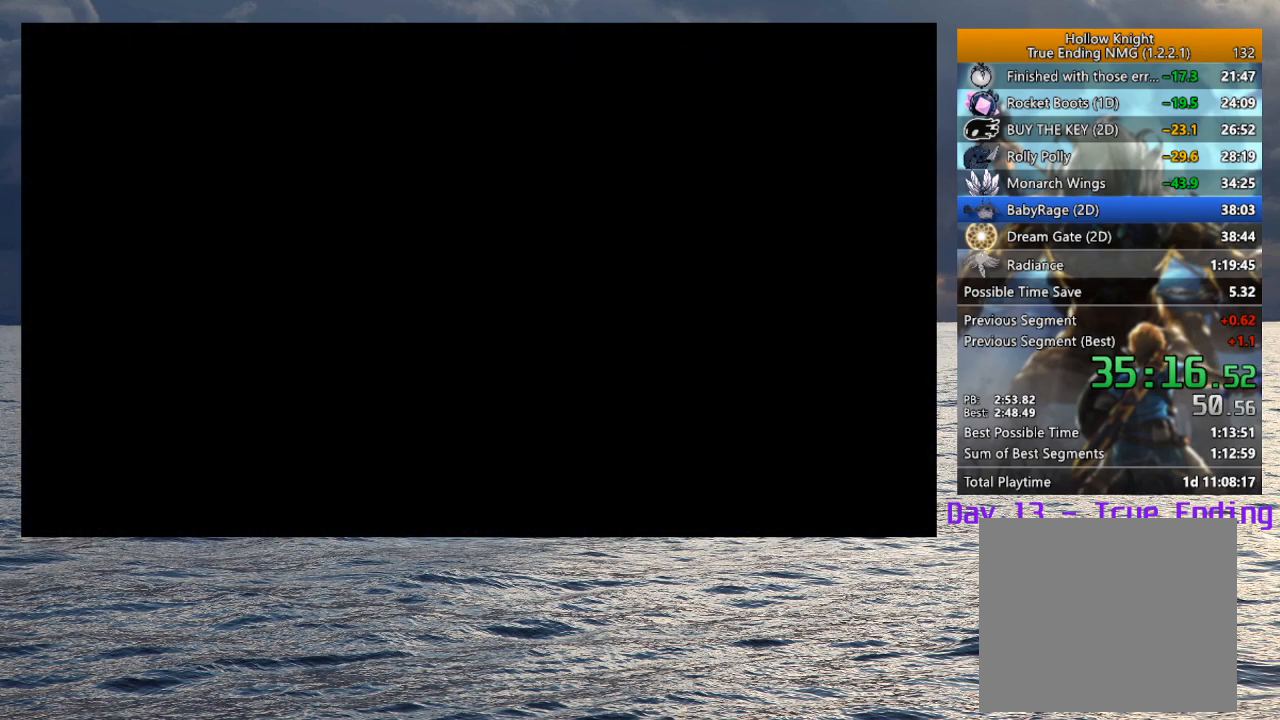
{"buttons": [], "left_stick": "down-right", "right_stick": "center", "events": [[67, "left_stick", "down-right"]]}
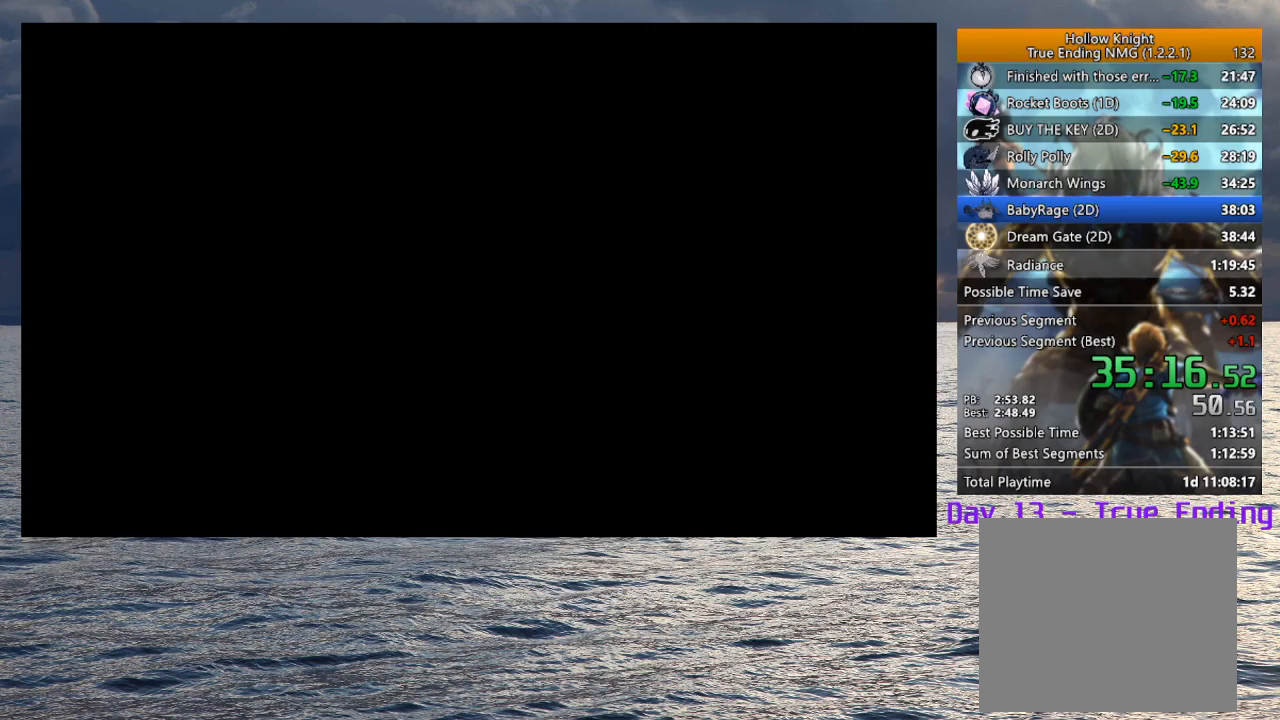
{"buttons": [], "left_stick": "down-right", "right_stick": "center", "events": []}
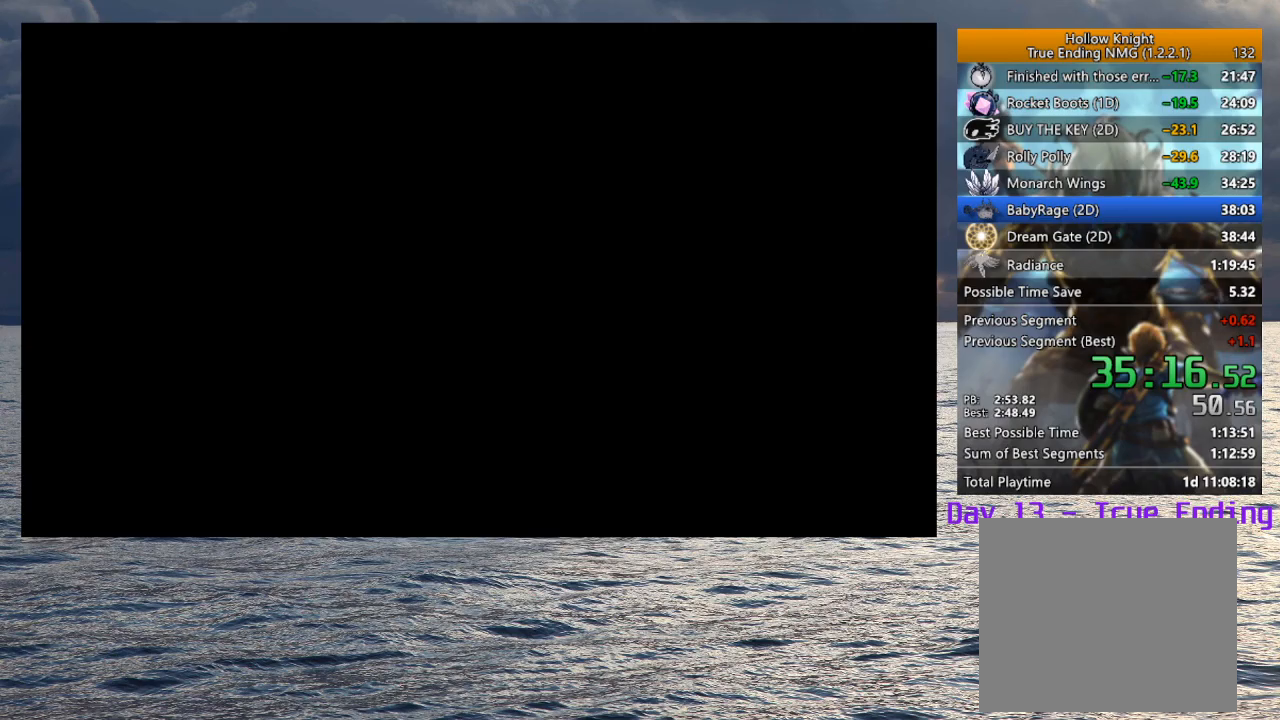
{"buttons": [], "left_stick": "down-right", "right_stick": "center", "events": []}
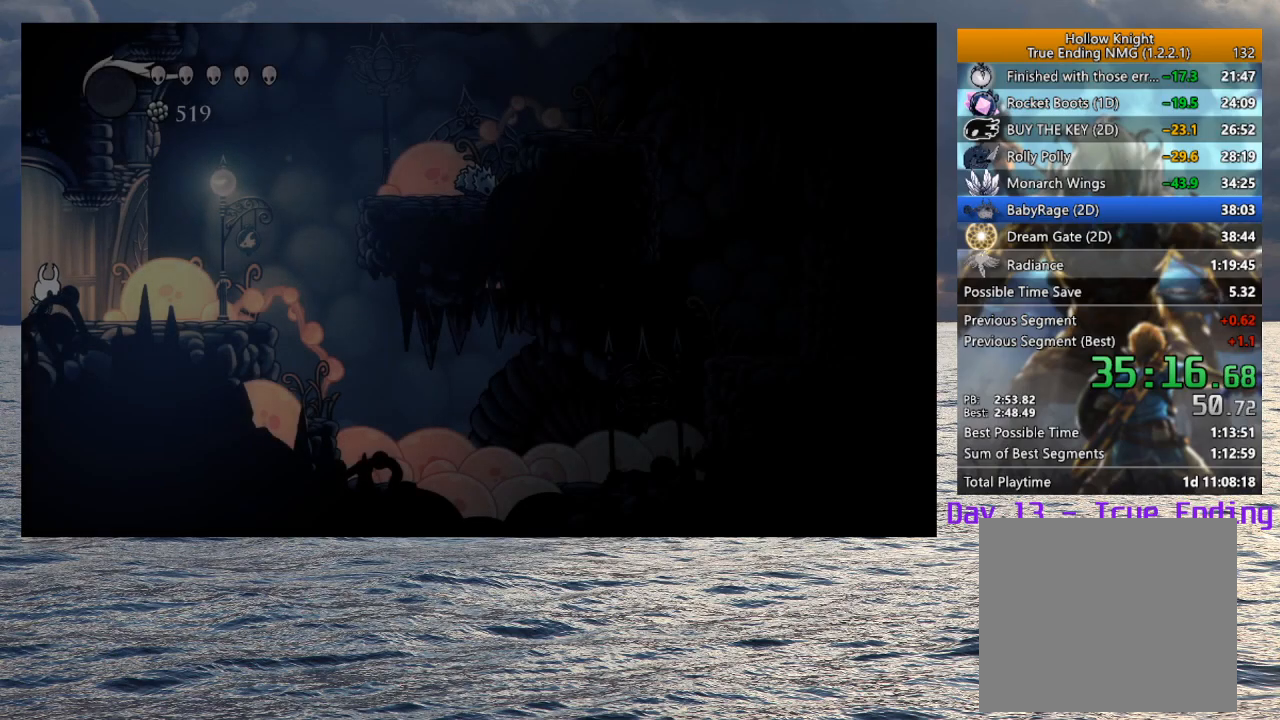
{"buttons": ["CROSS"], "left_stick": "left", "right_stick": "center", "events": [[250, "CROSS", "down"], [283, "left_stick", "right"], [450, "left_stick", "left"]]}
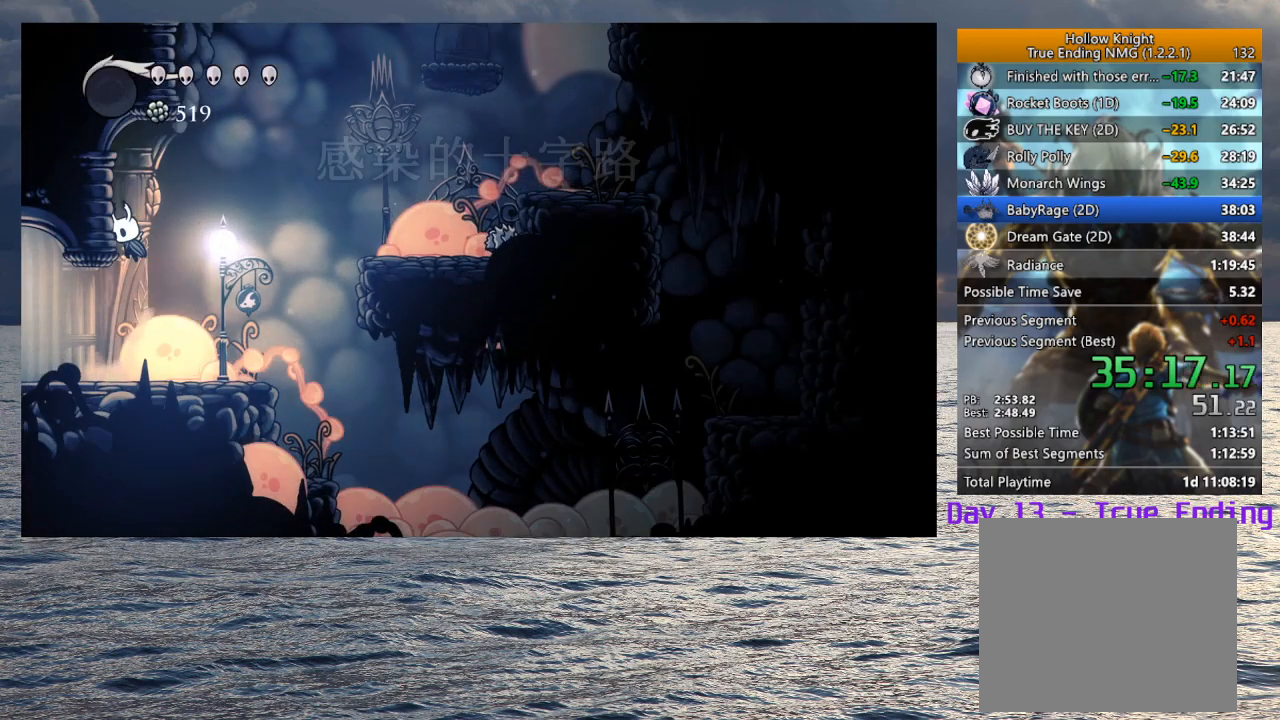
{"buttons": ["CROSS"], "left_stick": "left", "right_stick": "center", "events": [[150, "CROSS", "up"], [200, "CROSS", "down"], [217, "left_stick", "center"], [383, "left_stick", "left"]]}
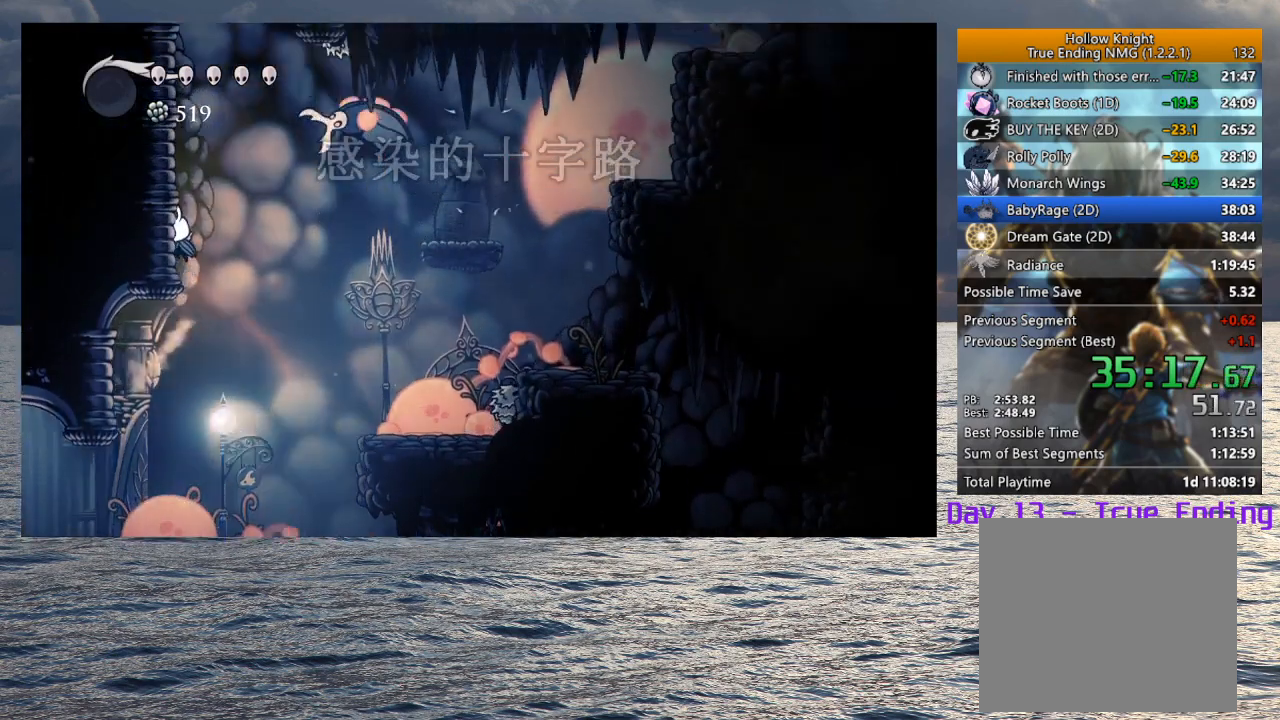
{"buttons": ["CROSS"], "left_stick": "left", "right_stick": "center", "events": [[67, "CROSS", "up"], [117, "CROSS", "down"], [417, "CROSS", "up"], [450, "CROSS", "down"]]}
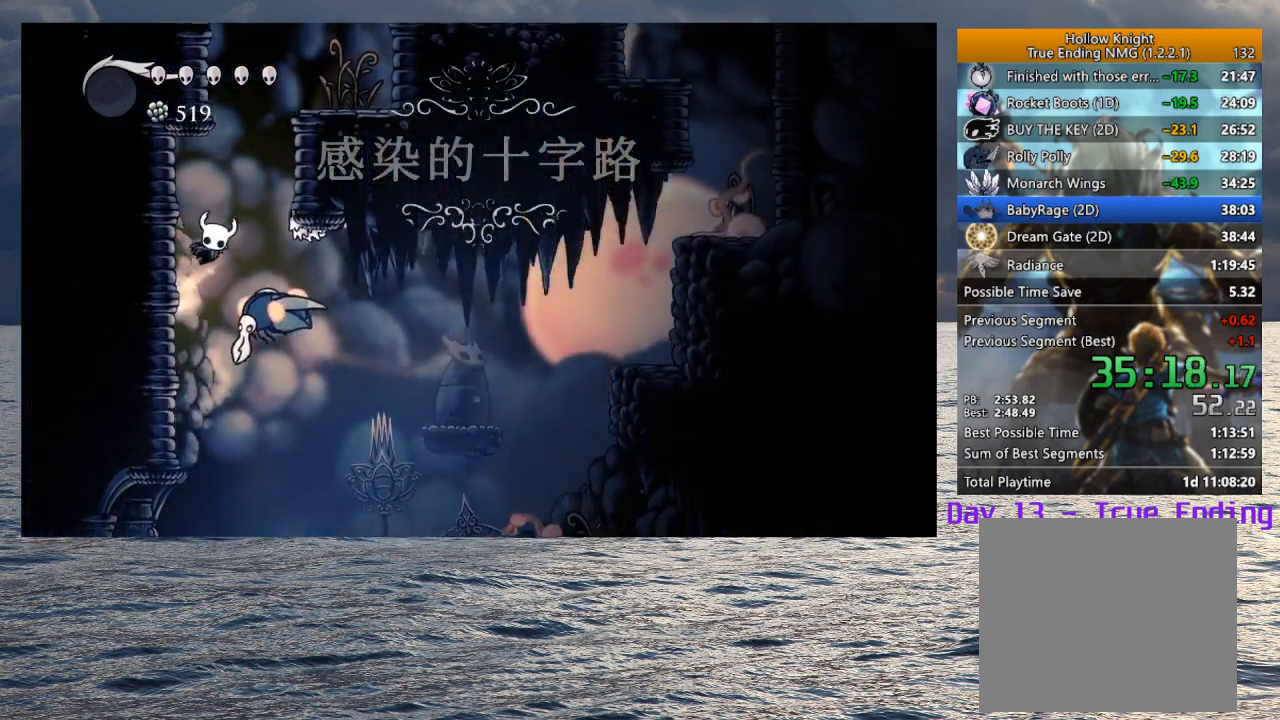
{"buttons": [], "left_stick": "down", "right_stick": "center", "events": [[100, "left_stick", "down"], [233, "CROSS", "up"], [317, "SQUARE", "down"], [467, "SQUARE", "up"]]}
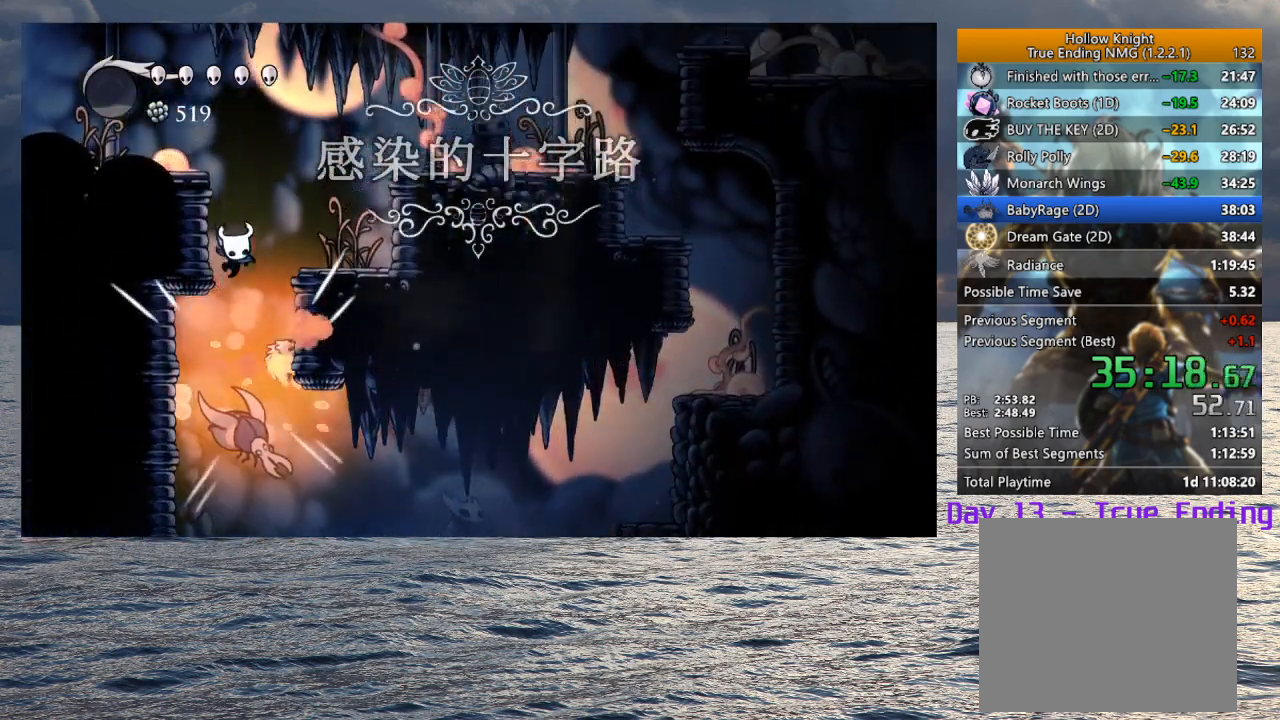
{"buttons": [], "left_stick": "down", "right_stick": "center", "events": [[283, "SQUARE", "down"], [450, "SQUARE", "up"]]}
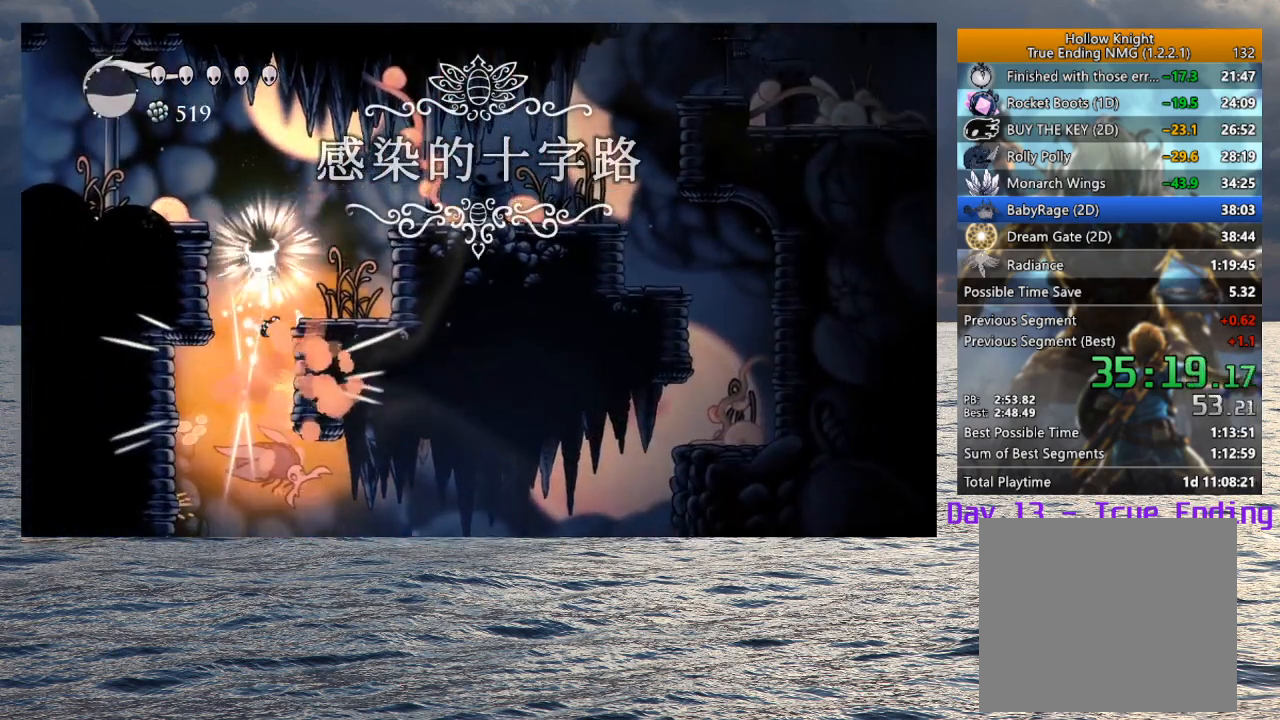
{"buttons": ["SQUARE"], "left_stick": "down", "right_stick": "center", "events": [[333, "SQUARE", "down"]]}
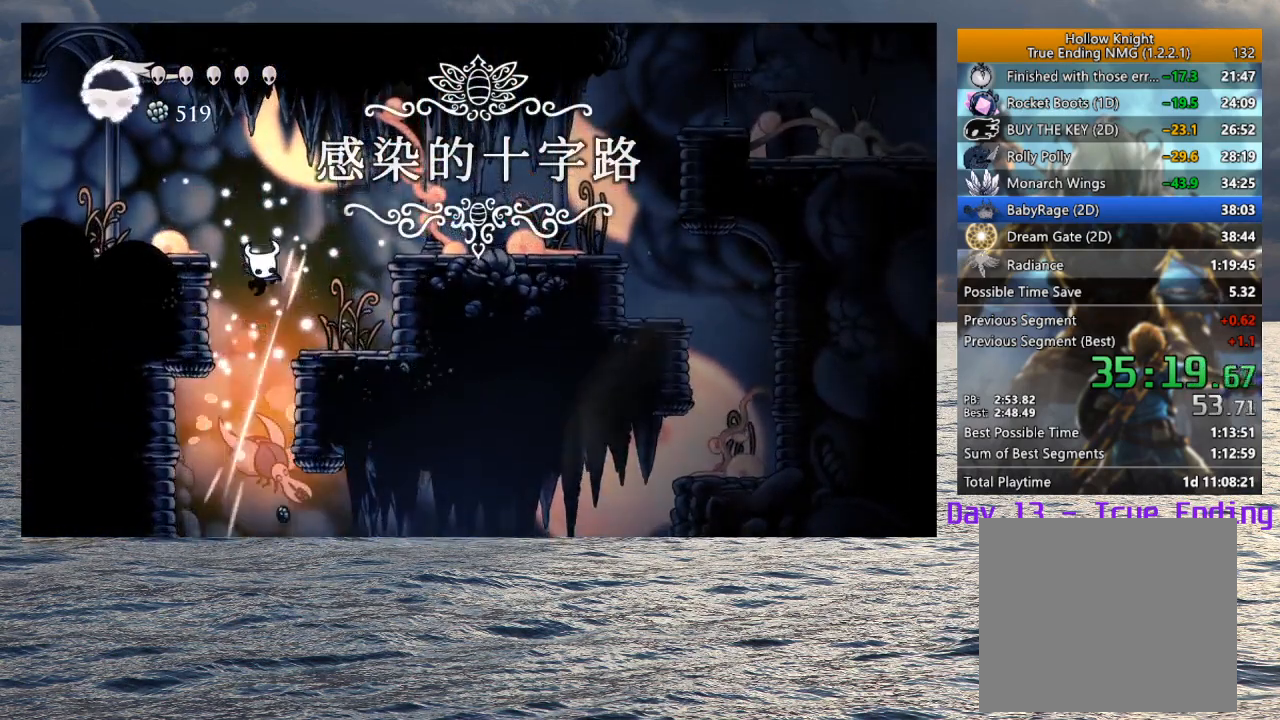
{"buttons": [], "left_stick": "down", "right_stick": "center", "events": [[33, "SQUARE", "up"], [317, "SQUARE", "down"], [500, "SQUARE", "up"]]}
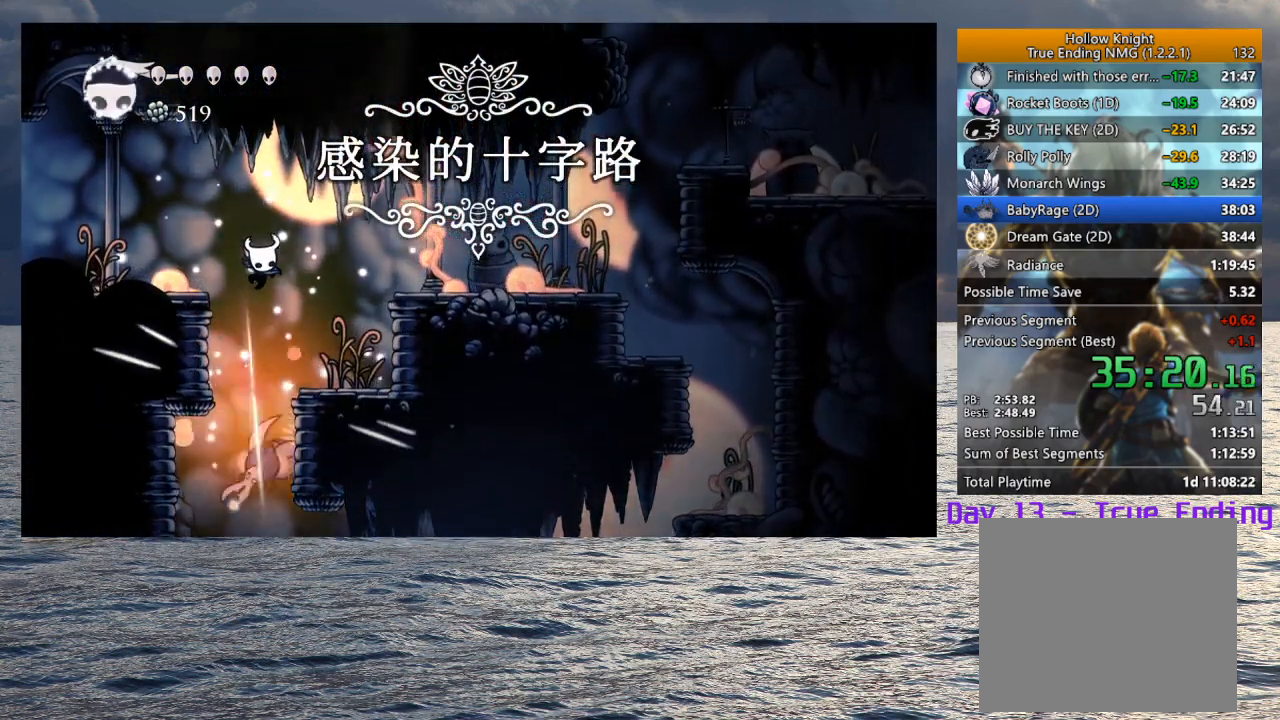
{"buttons": ["SQUARE"], "left_stick": "left", "right_stick": "center", "events": [[317, "SQUARE", "down"], [417, "left_stick", "left"]]}
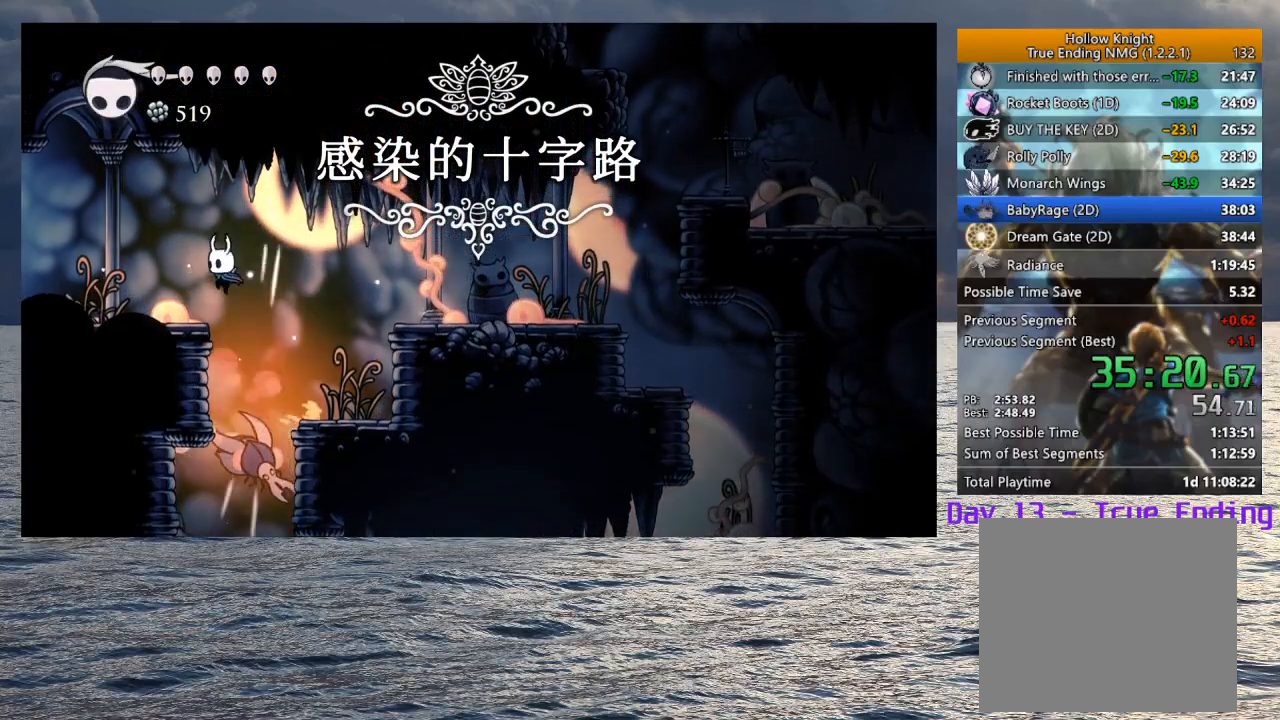
{"buttons": ["R2"], "left_stick": "left", "right_stick": "center", "events": [[17, "SQUARE", "up"], [50, "R2", "down"], [200, "R2", "up"], [283, "R2", "down"], [400, "R2", "up"], [500, "R2", "down"]]}
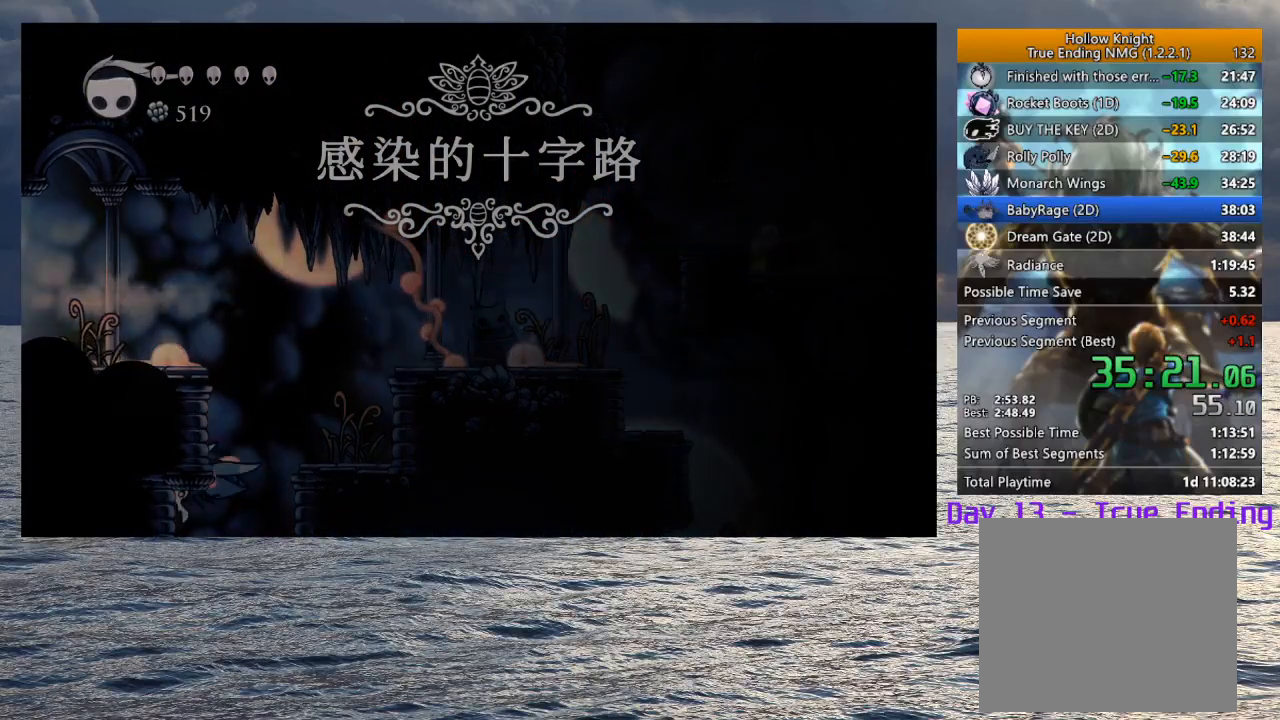
{"buttons": [], "left_stick": "left", "right_stick": "center", "events": [[133, "R2", "up"], [233, "left_stick", "center"], [383, "left_stick", "left"]]}
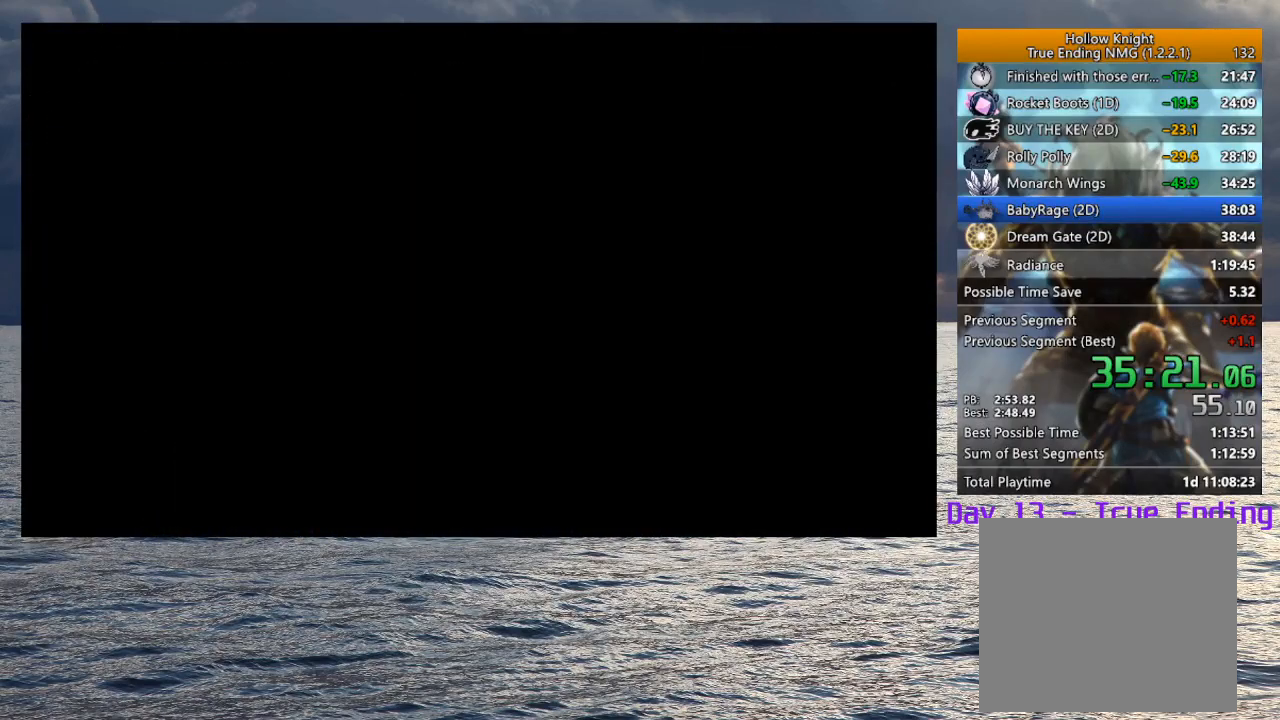
{"buttons": [], "left_stick": "left", "right_stick": "center", "events": []}